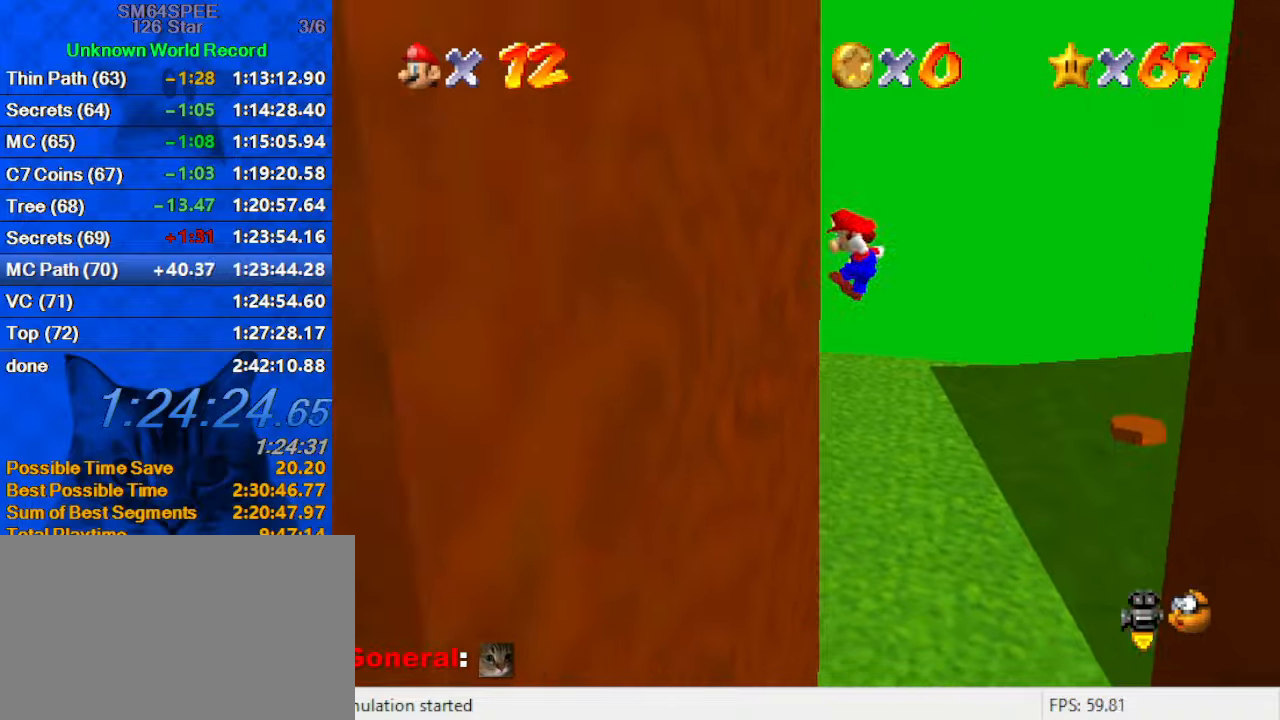
Gameplay with keyboard; each line is a JSON object with the keys held at the frame after it. "events" lists presses ("down") and releases ("up") of "a", "c", "ctrl", "d", "down", "left", "return", "right", "s", "shift", "up", "w", "x" and "y" between this image and that frame as [ms after this image, input, new state], when the widget could be followed in between. No other keys are recorded. Mouse input is not recorded.
{"keys": ["right", "shift"], "events": [[100, "left", "up"], [100, "right", "down"], [166, "shift", "down"]]}
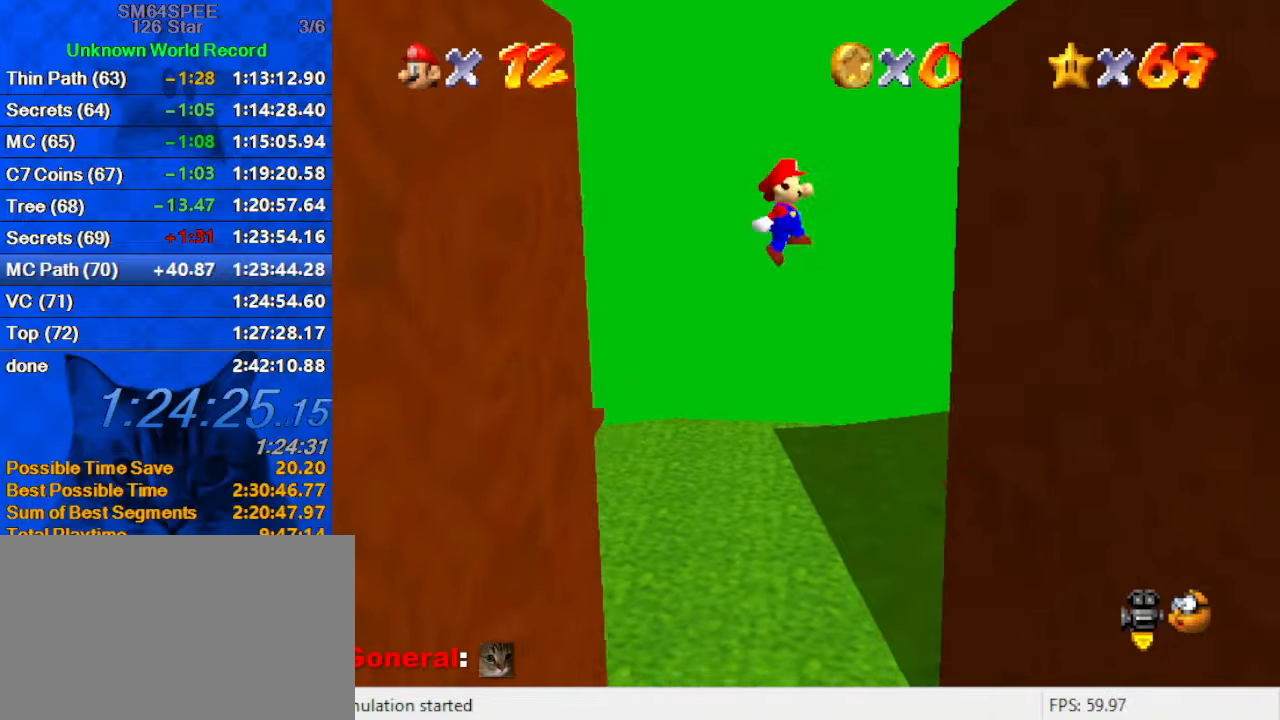
{"keys": ["left", "shift"], "events": [[233, "shift", "up"], [400, "left", "down"], [400, "right", "up"], [400, "shift", "down"]]}
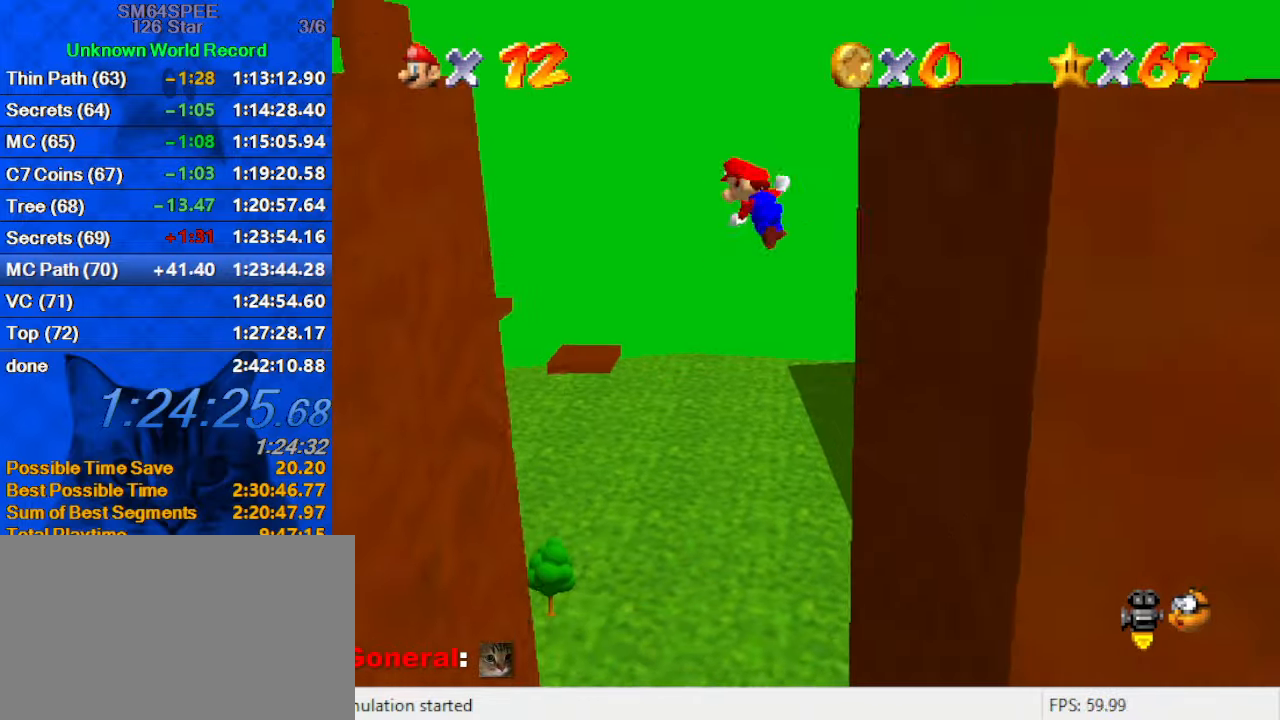
{"keys": ["left", "up"], "events": [[133, "shift", "up"], [200, "up", "down"]]}
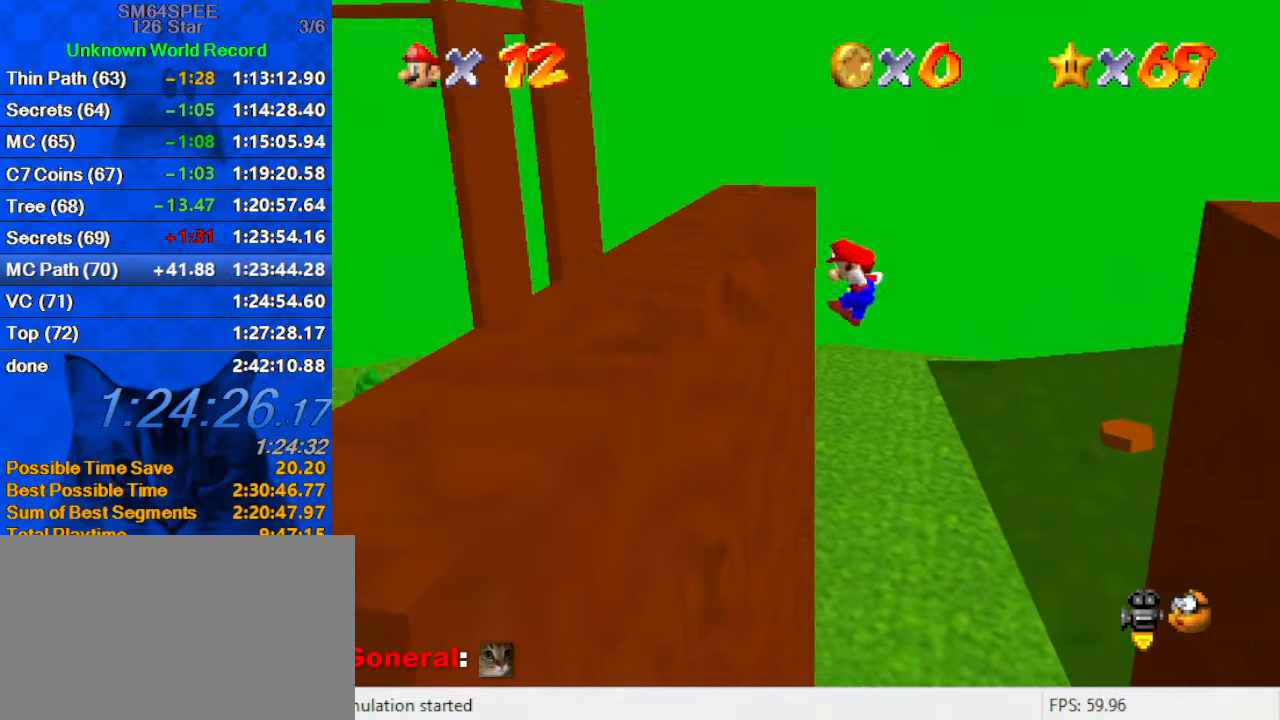
{"keys": ["right", "shift", "up"], "events": [[100, "up", "up"], [166, "left", "up"], [166, "right", "down"], [166, "shift", "down"], [300, "a", "down"], [433, "up", "down"], [466, "a", "up"]]}
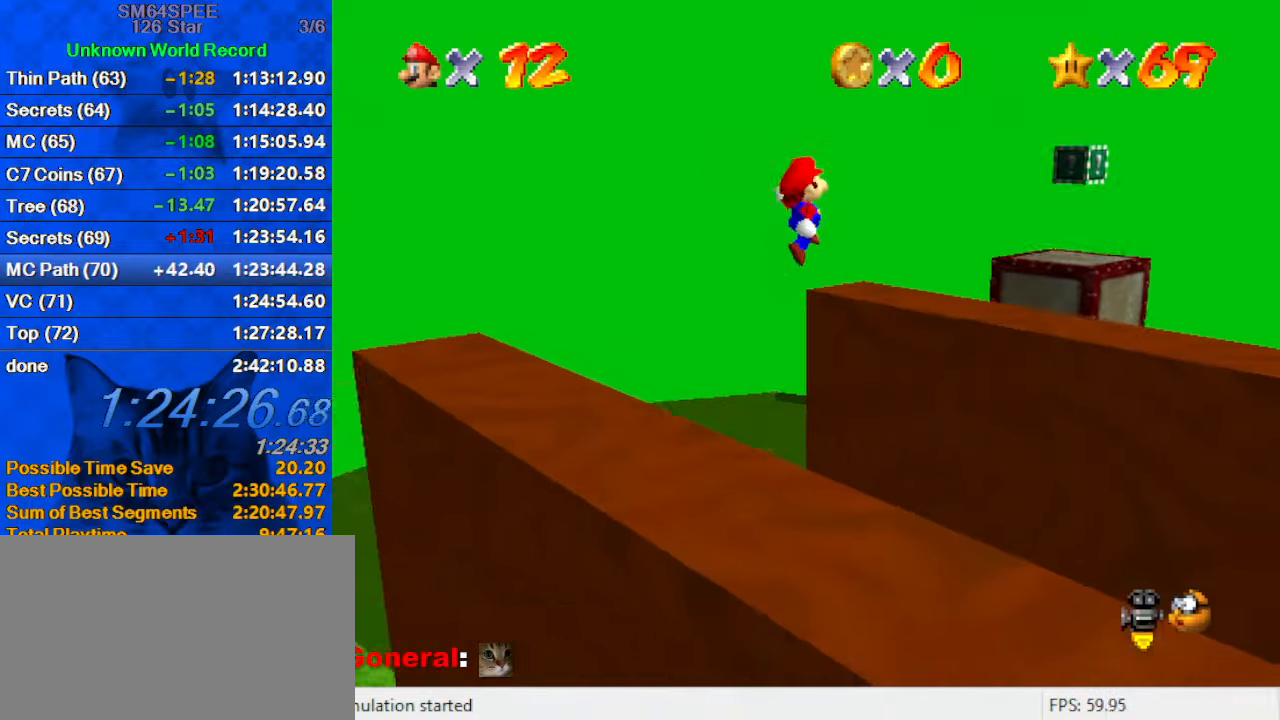
{"keys": ["up"], "events": [[33, "right", "up"], [166, "up", "up"], [300, "left", "down"], [433, "left", "up"], [433, "shift", "up"], [433, "up", "down"]]}
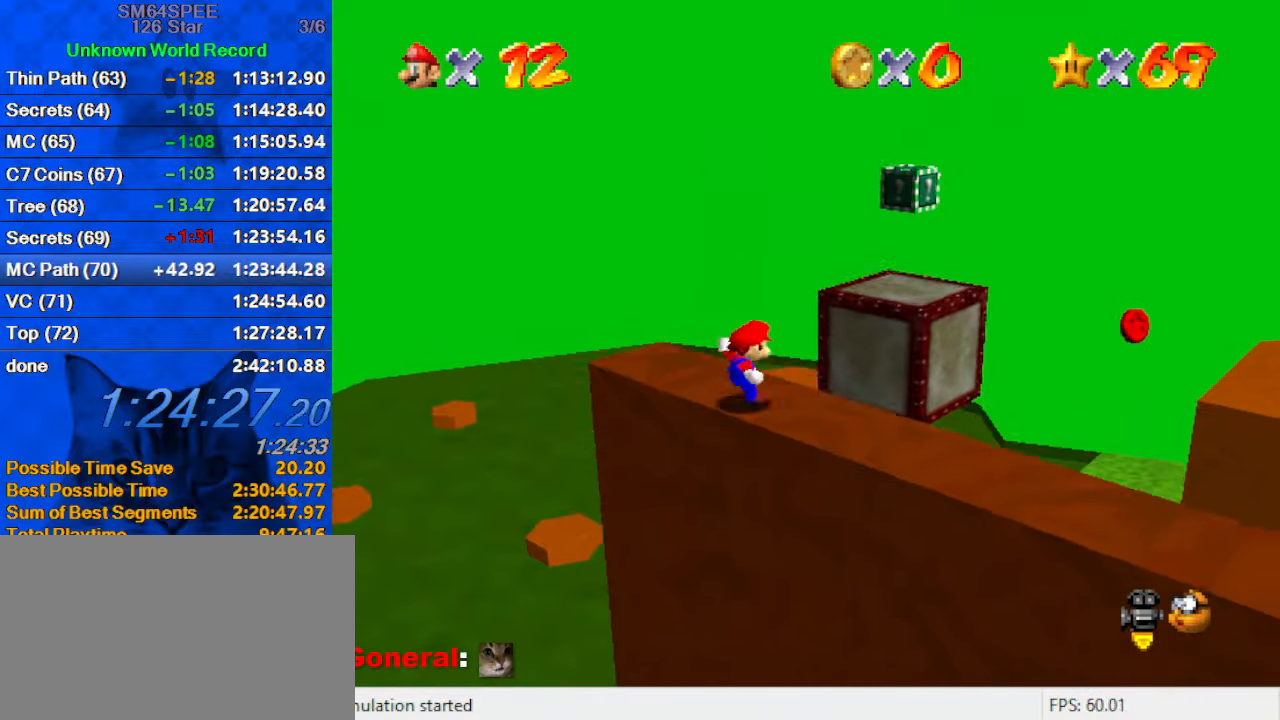
{"keys": ["a", "up"], "events": [[100, "shift", "down"], [466, "shift", "up"], [500, "a", "down"]]}
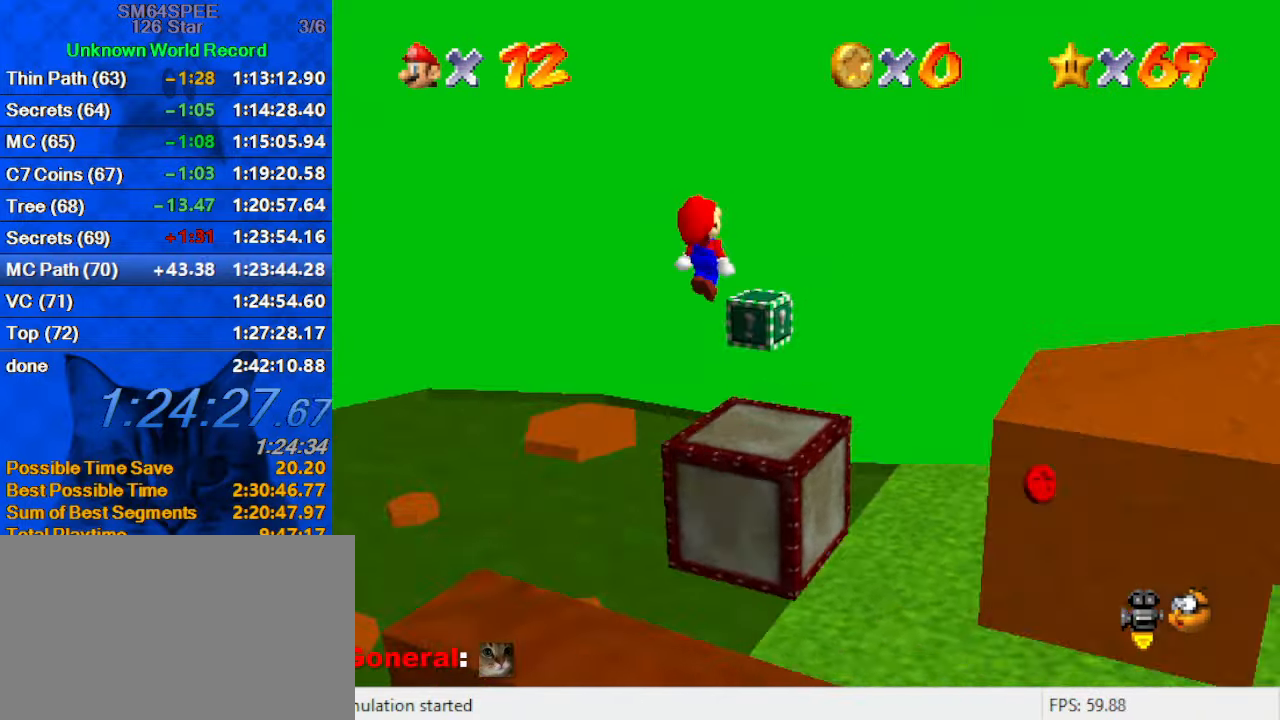
{"keys": ["a", "down"], "events": [[66, "left", "down"], [100, "up", "up"], [133, "a", "up"], [233, "a", "down"], [333, "a", "up"], [333, "left", "up"], [366, "down", "down"], [466, "a", "down"]]}
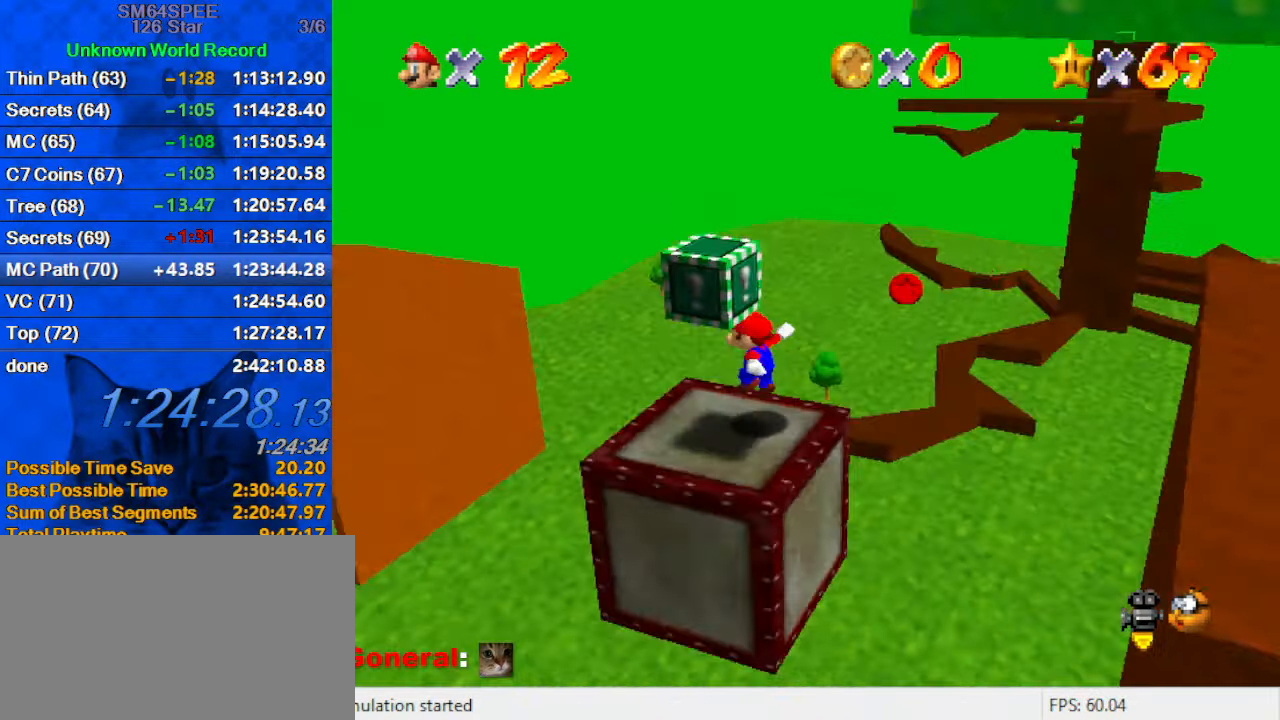
{"keys": ["right"], "events": [[33, "a", "up"], [66, "down", "up"], [100, "a", "down"], [200, "a", "up"], [300, "a", "down"], [300, "down", "down"], [400, "right", "down"], [433, "a", "up"], [466, "down", "up"]]}
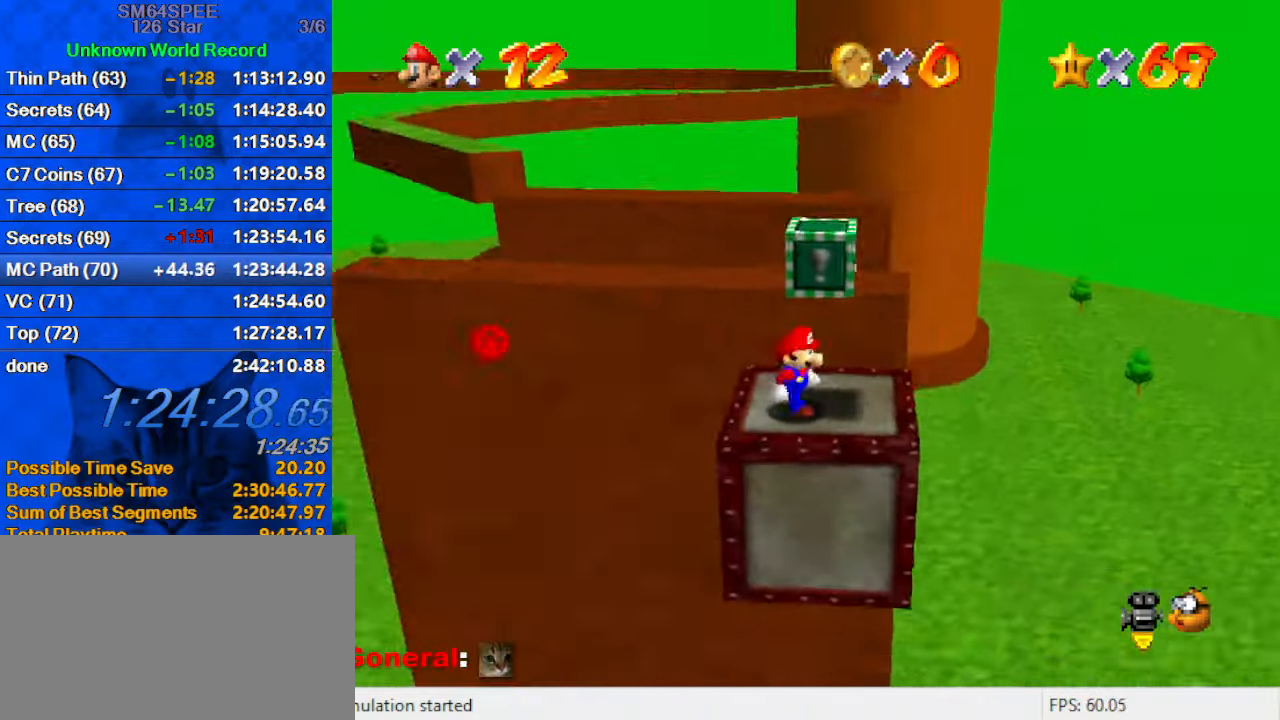
{"keys": ["right", "y"], "events": [[66, "up", "down"], [133, "right", "up"], [300, "up", "up"], [366, "shift", "down"], [400, "right", "down"], [400, "y", "down"], [433, "shift", "up"]]}
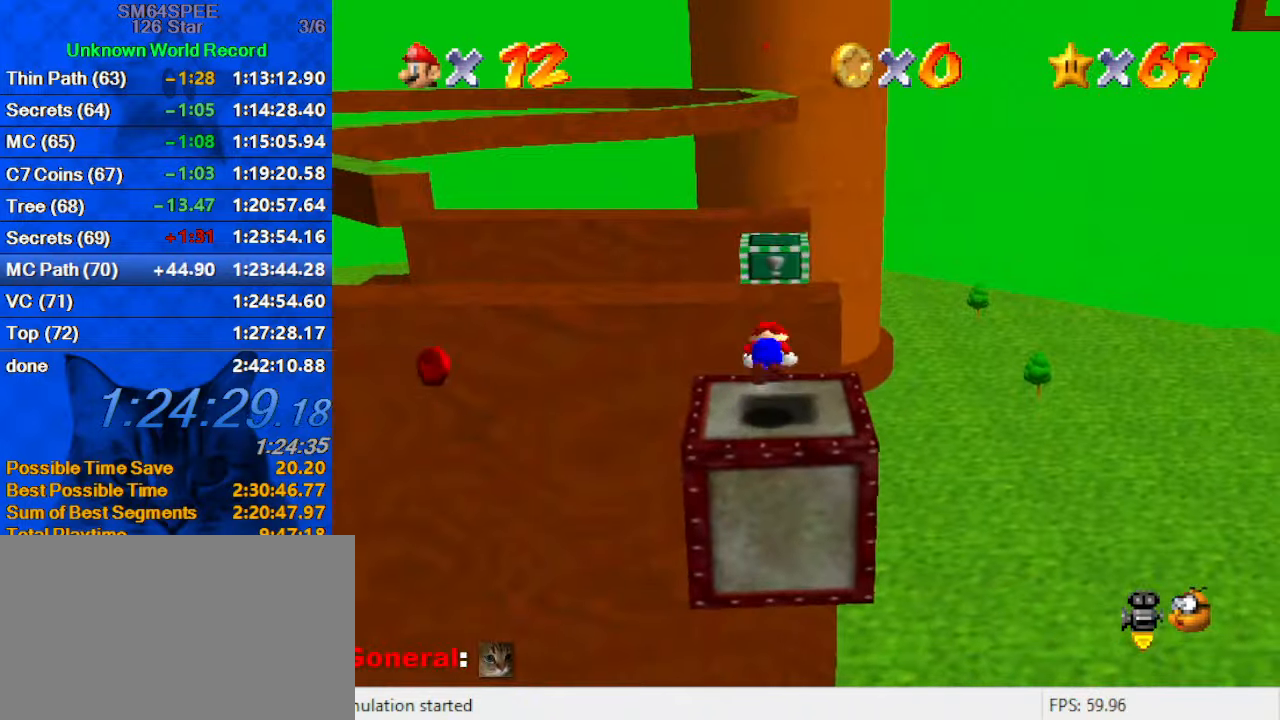
{"keys": ["c", "right", "s", "up"], "events": [[33, "y", "up"], [133, "d", "down"], [133, "right", "up"], [233, "d", "up"], [333, "right", "down"], [366, "c", "down"], [366, "up", "down"], [400, "s", "down"]]}
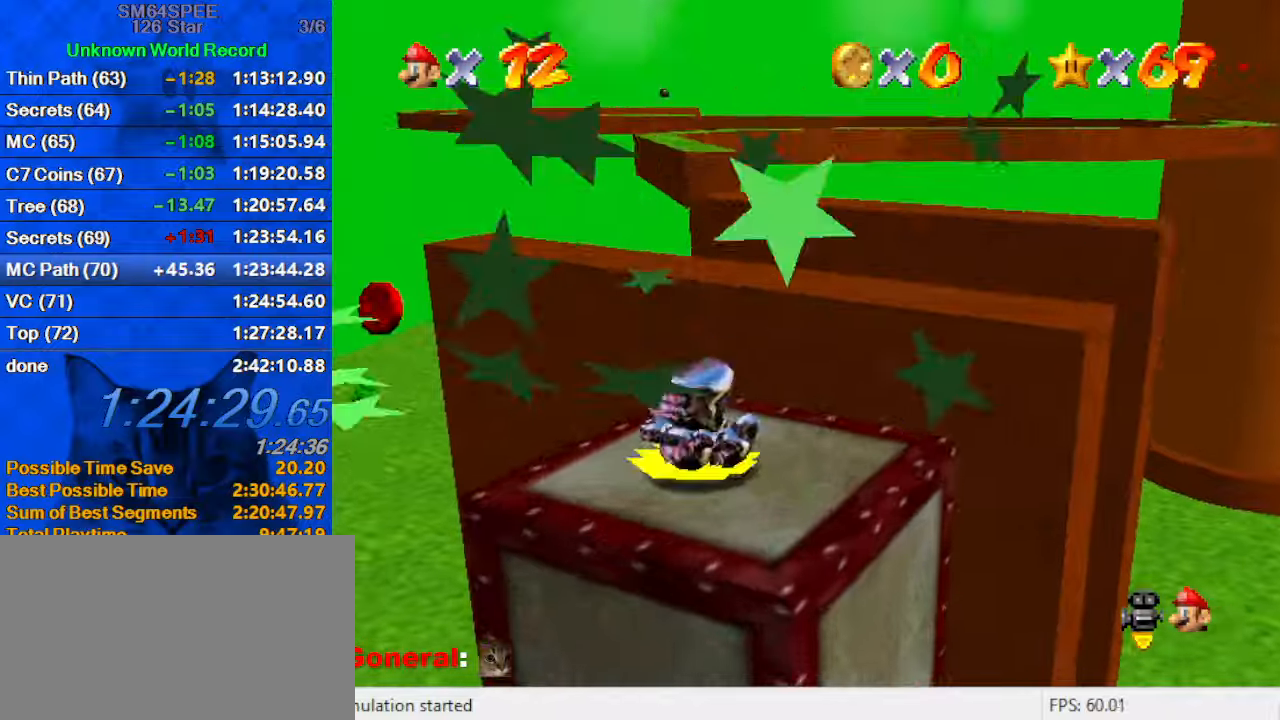
{"keys": ["up", "y"], "events": [[67, "s", "up"], [100, "c", "up"], [300, "right", "up"], [467, "y", "down"]]}
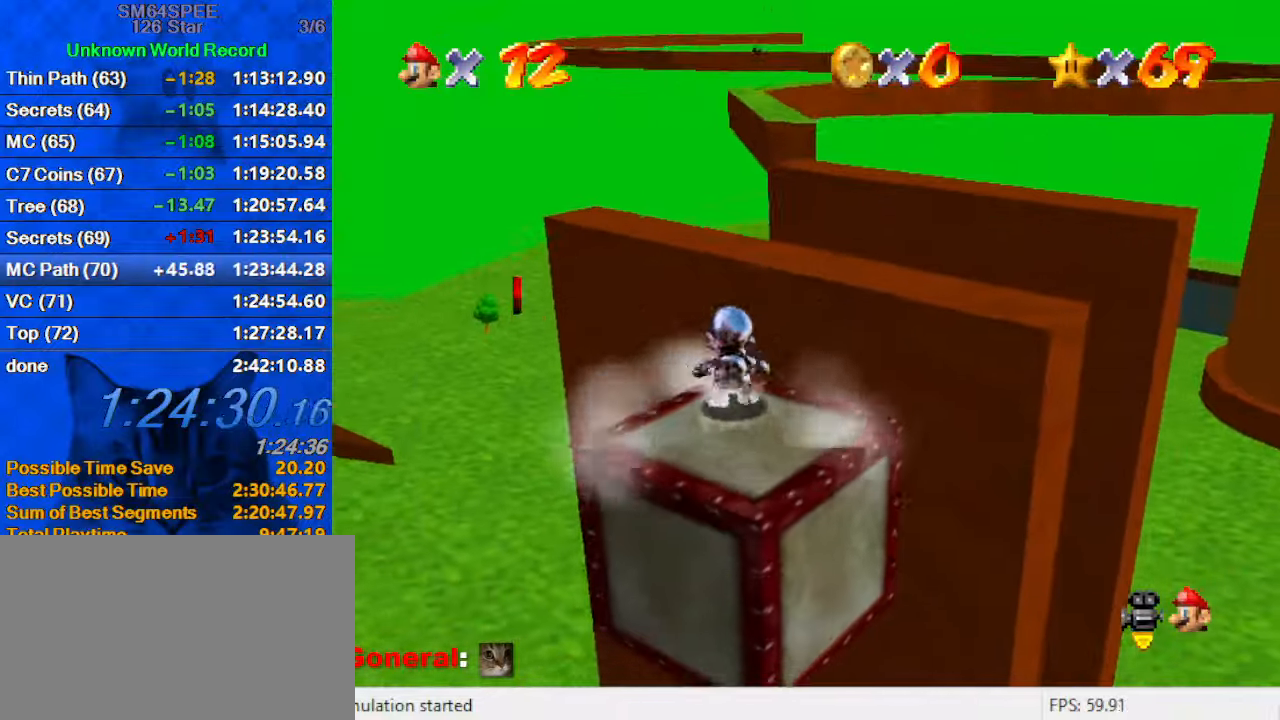
{"keys": ["right"], "events": [[67, "shift", "down"], [167, "right", "down"], [167, "y", "up"], [200, "shift", "up"], [267, "c", "down"], [400, "c", "up"], [433, "up", "up"]]}
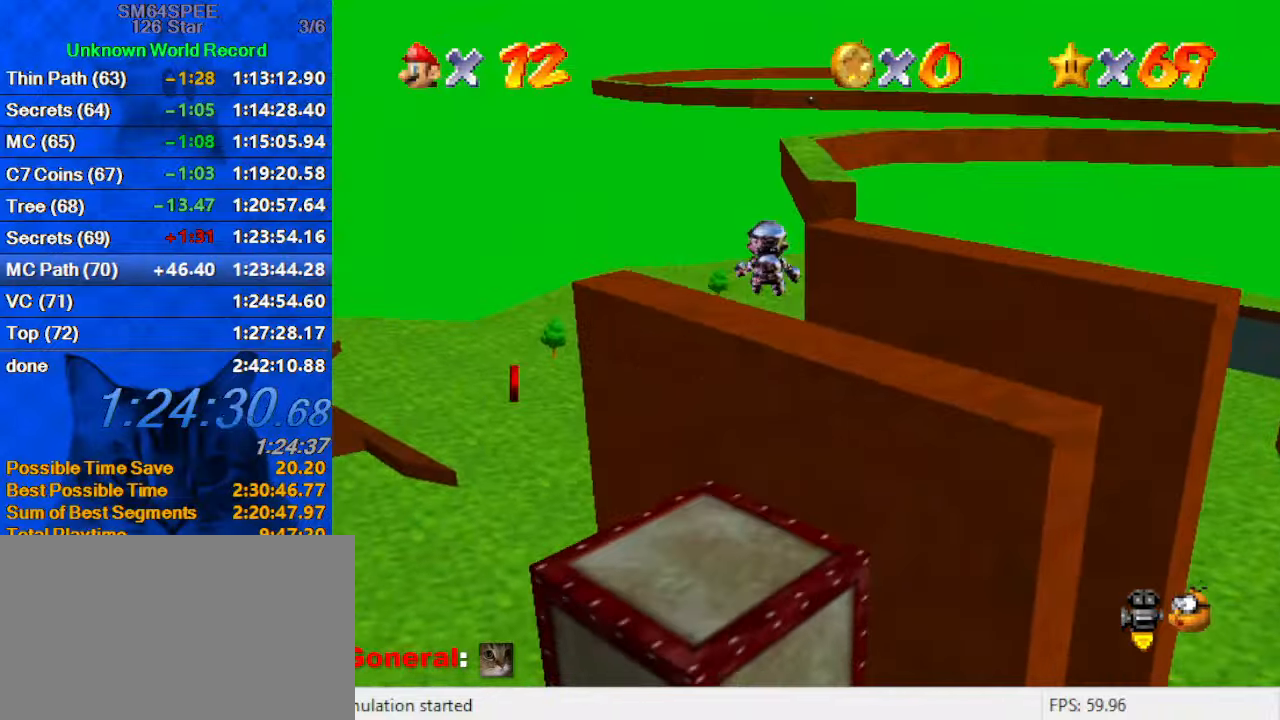
{"keys": ["up", "y"], "events": [[33, "y", "down"], [100, "down", "down"], [100, "right", "up"], [133, "down", "up"], [267, "right", "down"], [267, "up", "down"], [400, "right", "up"]]}
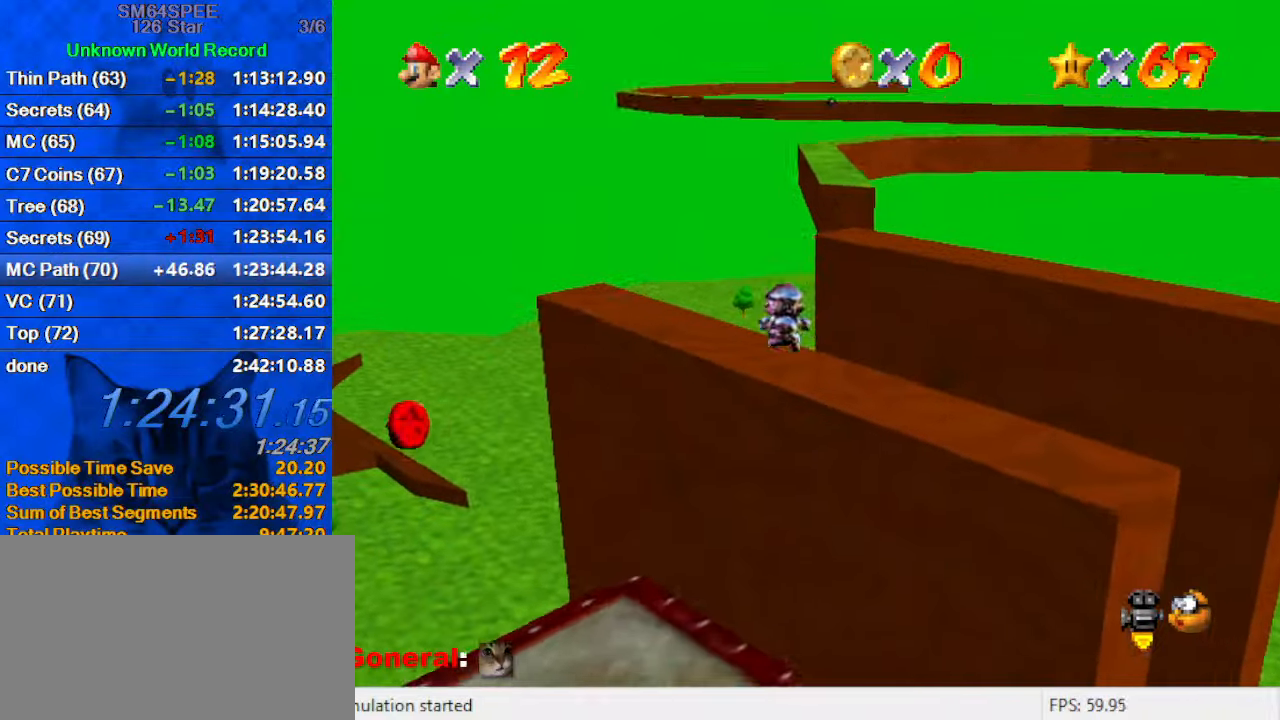
{"keys": ["right", "shift", "up", "y"], "events": [[133, "shift", "down"], [233, "right", "down"]]}
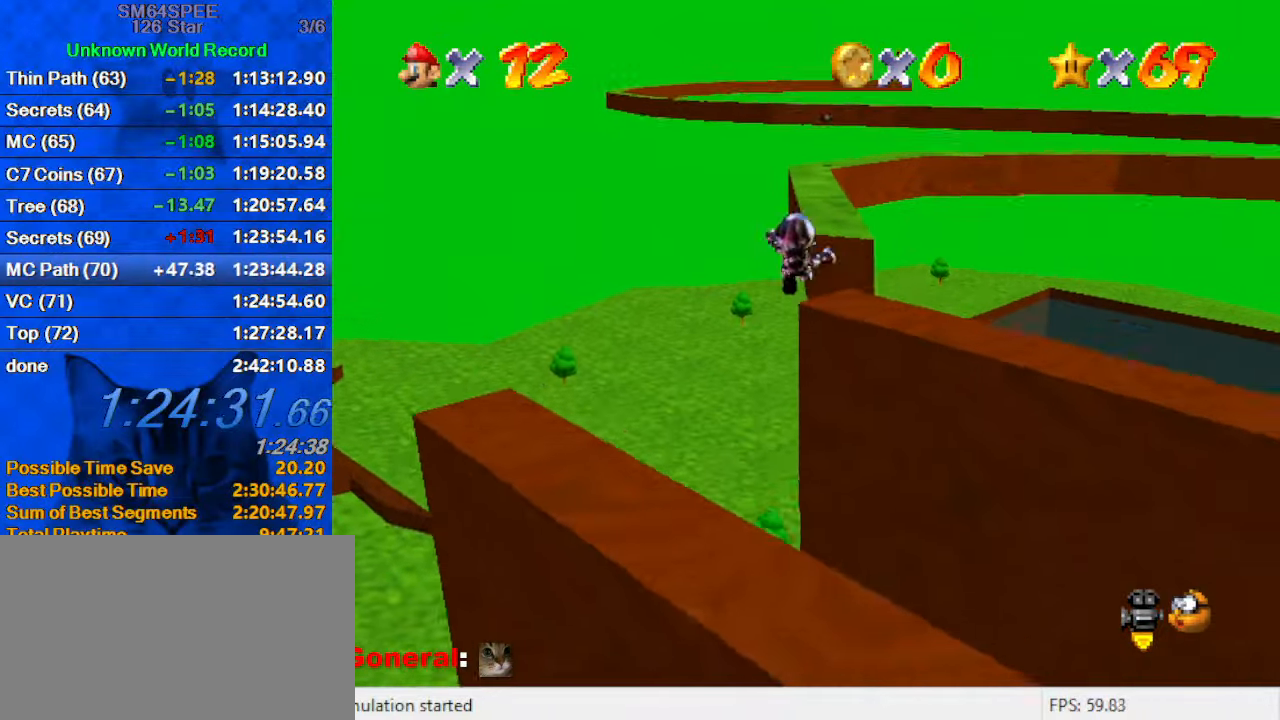
{"keys": ["shift", "up"], "events": [[333, "right", "up"], [500, "y", "up"]]}
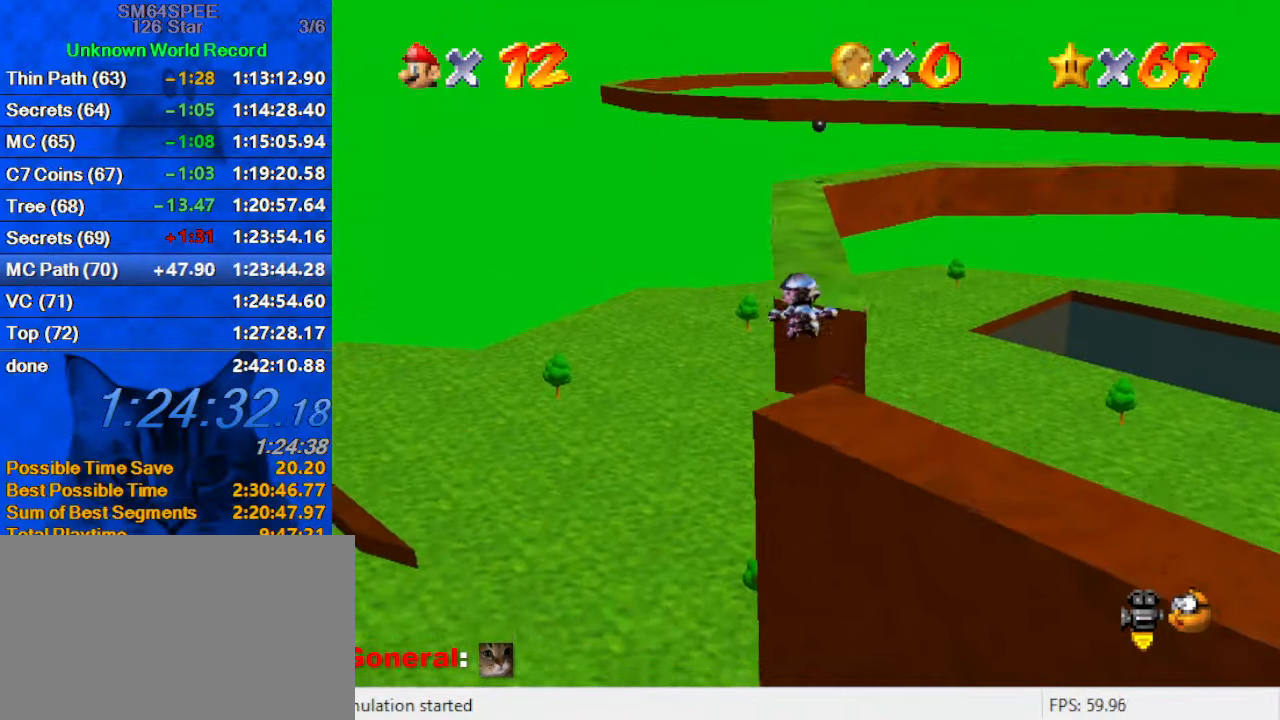
{"keys": ["up"], "events": [[33, "right", "down"], [33, "shift", "up"], [133, "right", "up"], [233, "shift", "down"], [500, "shift", "up"]]}
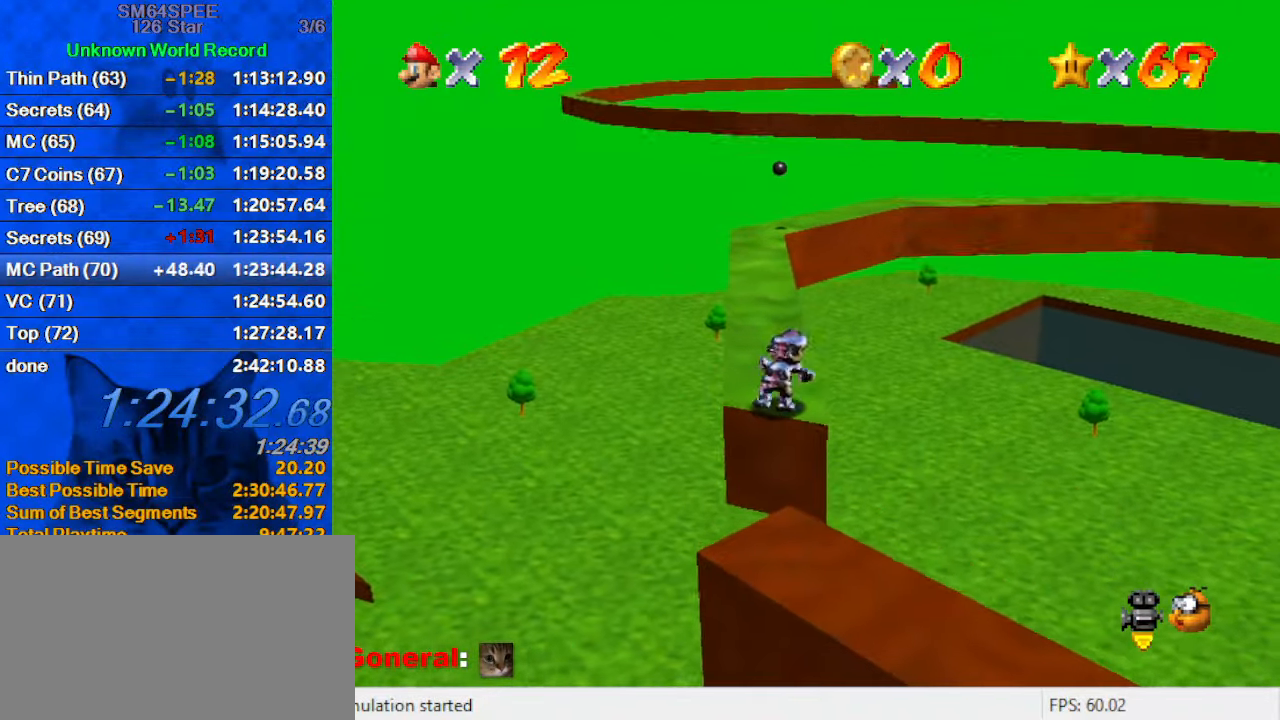
{"keys": ["shift", "up"], "events": [[433, "shift", "down"]]}
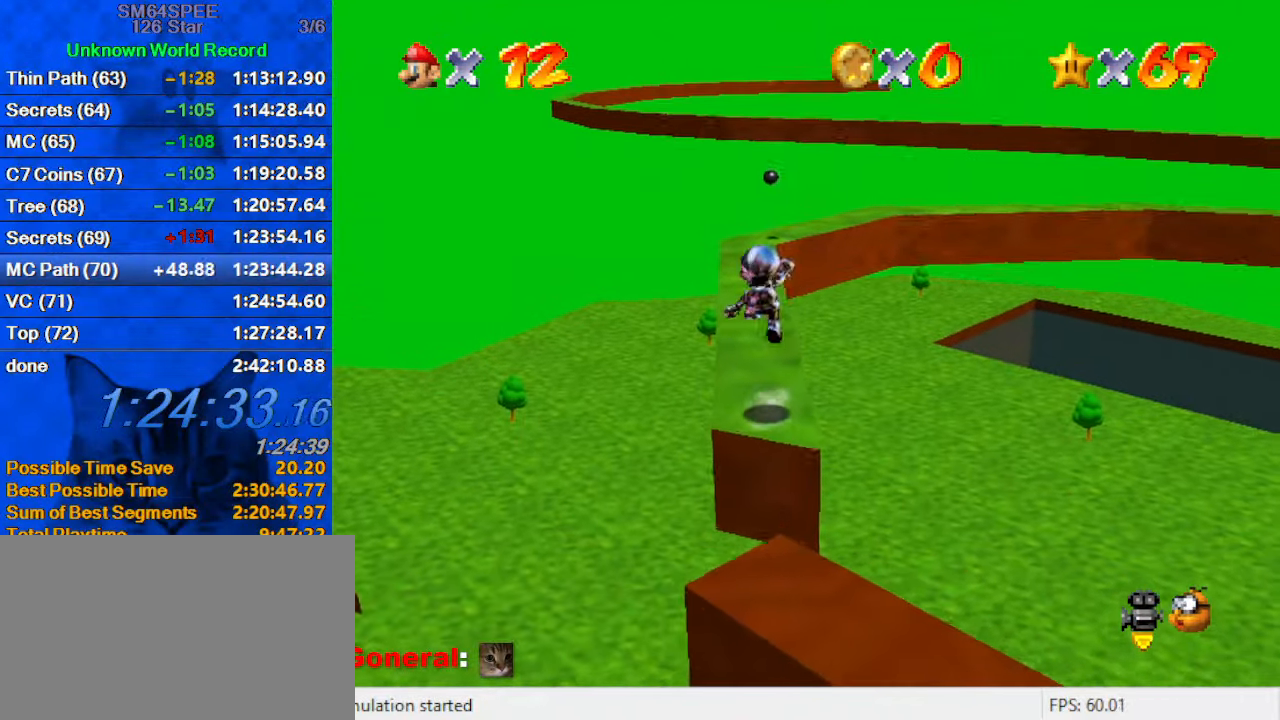
{"keys": ["up"], "events": [[100, "shift", "up"]]}
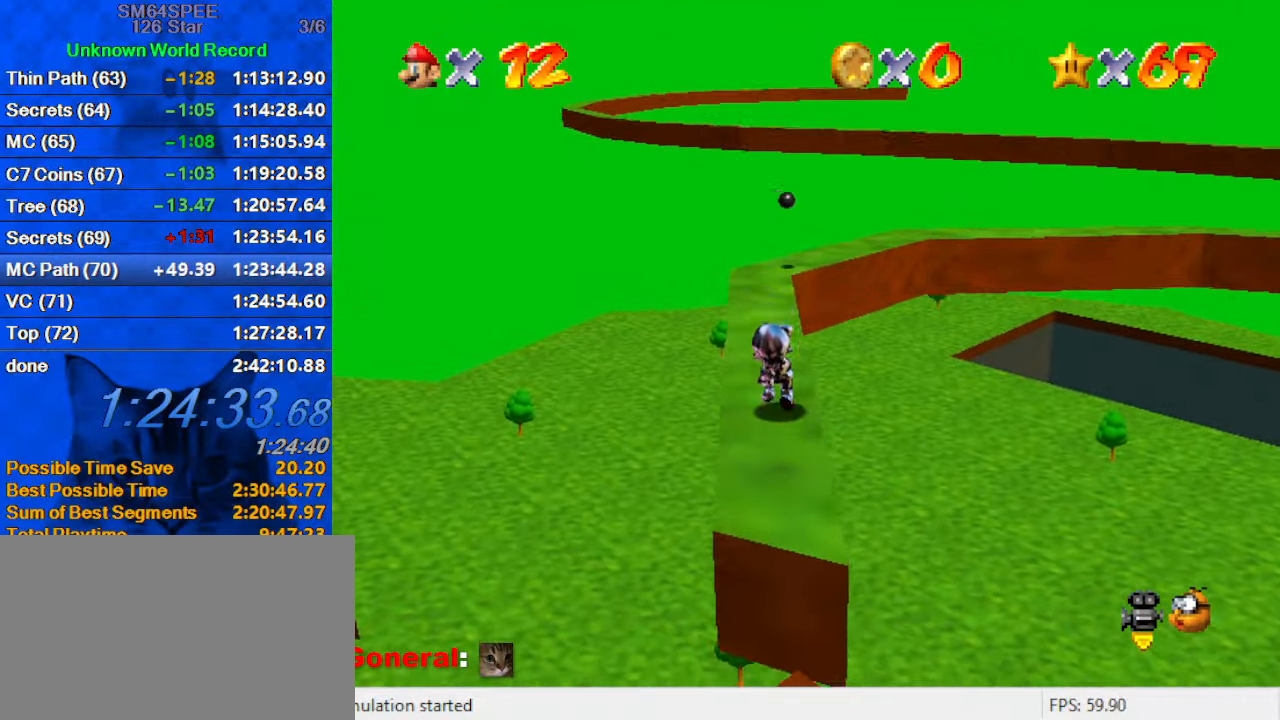
{"keys": ["left", "up"], "events": [[33, "ctrl", "down"], [67, "shift", "down"], [200, "ctrl", "up"], [200, "shift", "up"], [200, "up", "up"], [300, "a", "down"], [300, "left", "down"], [433, "a", "up"], [433, "up", "down"]]}
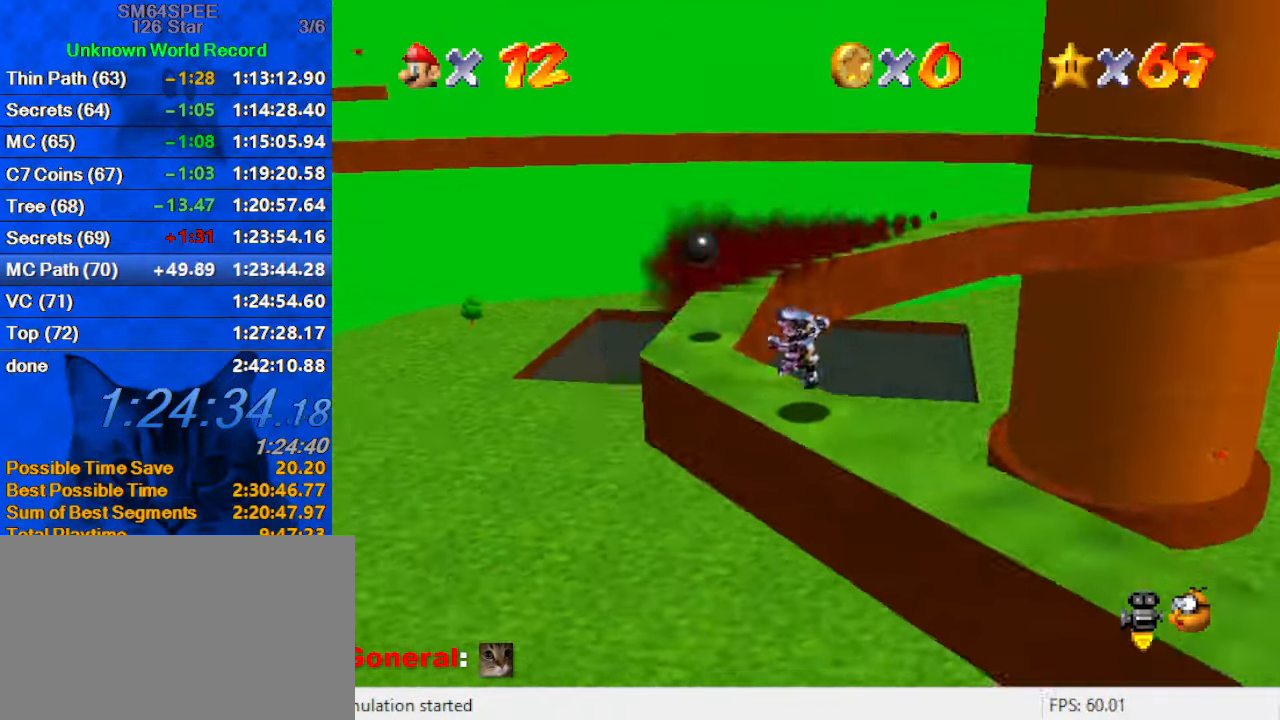
{"keys": ["a", "up"], "events": [[333, "left", "up"], [499, "a", "down"]]}
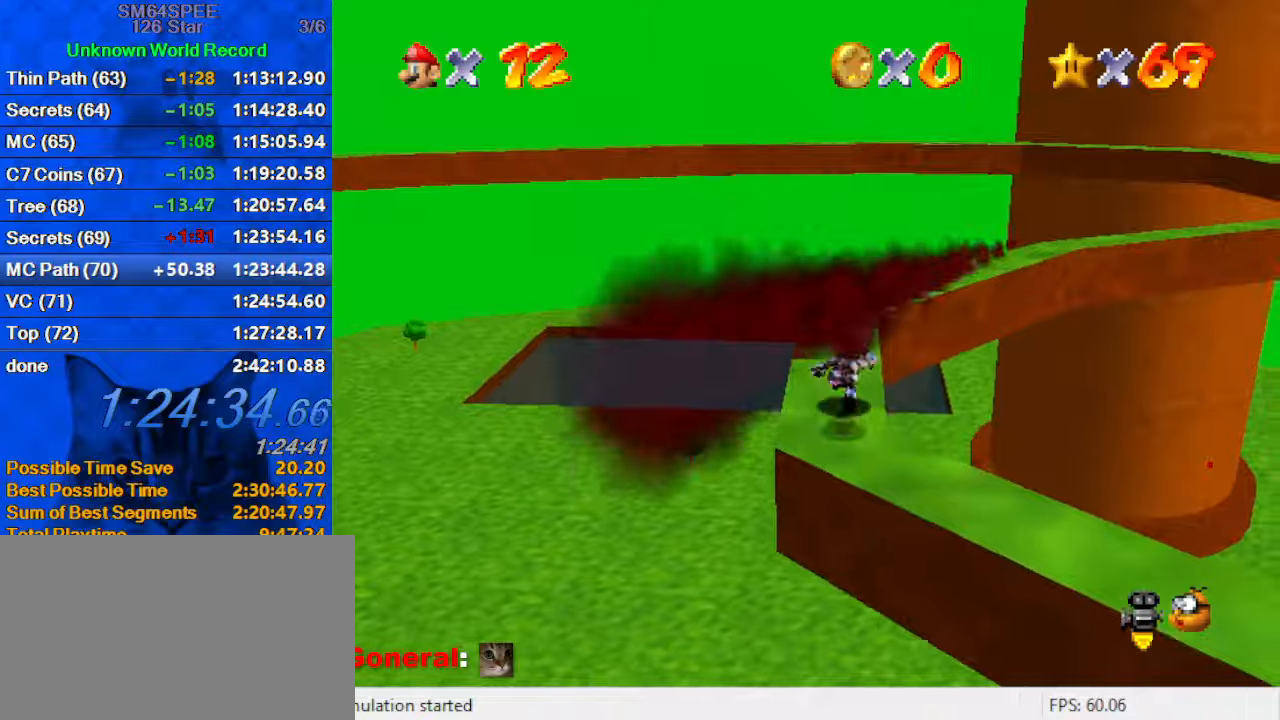
{"keys": ["left", "up"], "events": [[67, "left", "down"], [167, "a", "up"]]}
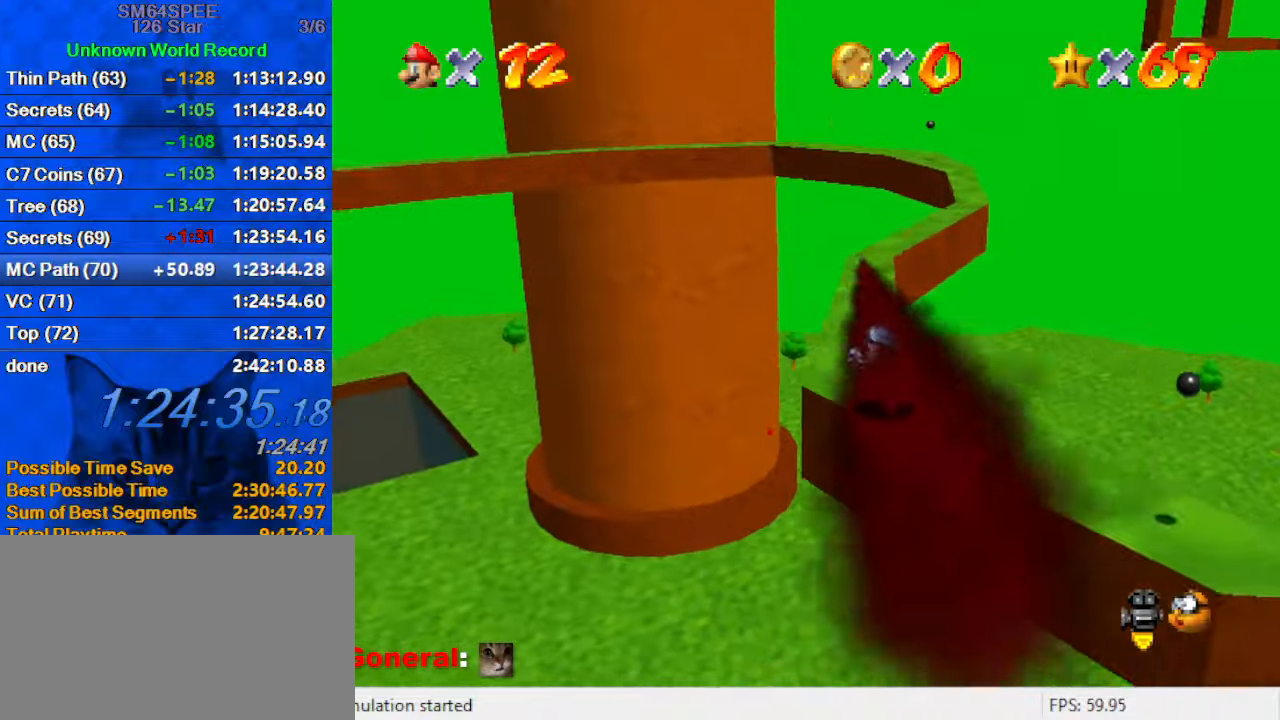
{"keys": ["shift", "up", "y"], "events": [[34, "left", "up"], [267, "y", "down"], [300, "shift", "down"]]}
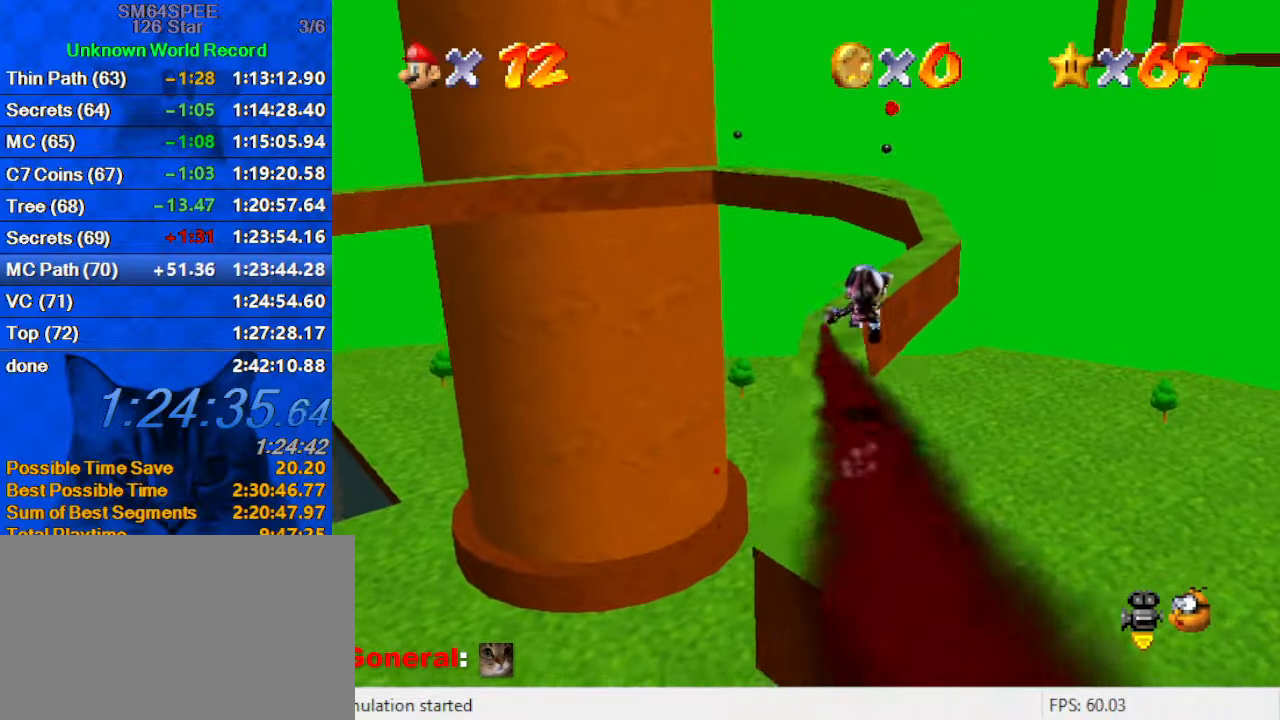
{"keys": ["right", "up", "y"], "events": [[34, "right", "down"], [134, "shift", "up"]]}
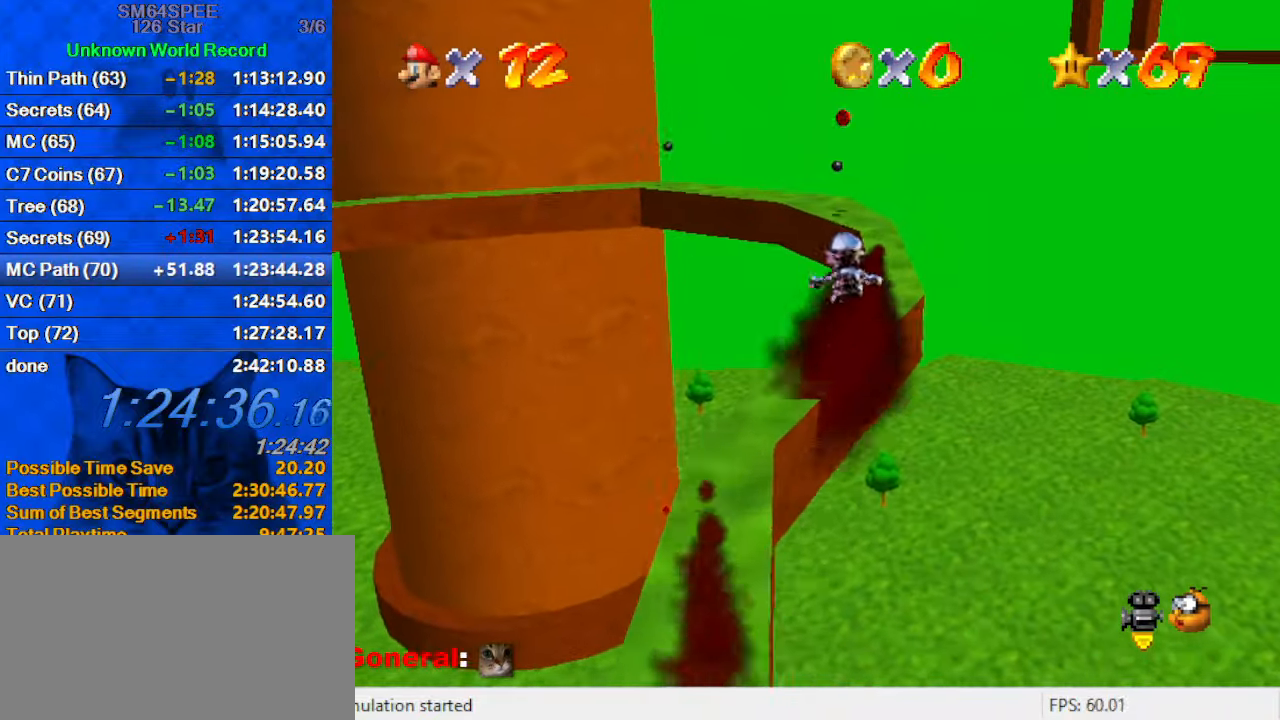
{"keys": ["up"], "events": [[134, "up", "up"], [200, "up", "down"], [267, "y", "up"], [367, "right", "up"]]}